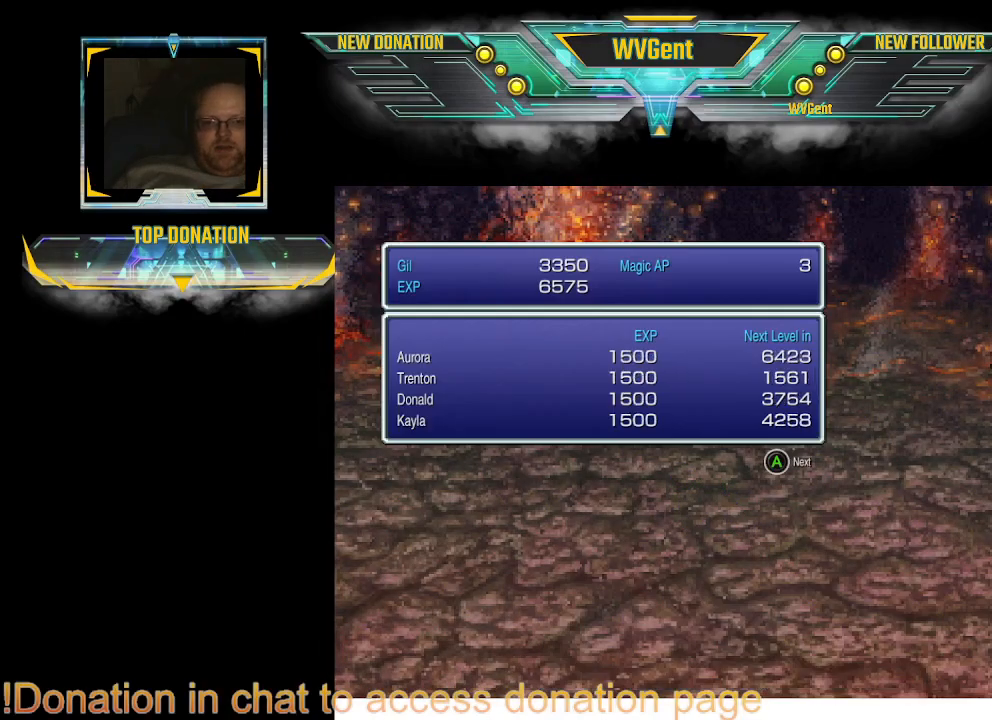
Gameplay with a controller (PlayStation layout); each line is a JSON object with the inputs held at the frame after it. "events" lists button and stick changes between this image and that frame as [ms after this image, input, new state], when the widget could be followed in between. Not read: L1 L3 R3.
{"buttons": [], "left_stick": "center", "right_stick": "center", "events": [[200, "CROSS", "down"], [367, "CROSS", "up"]]}
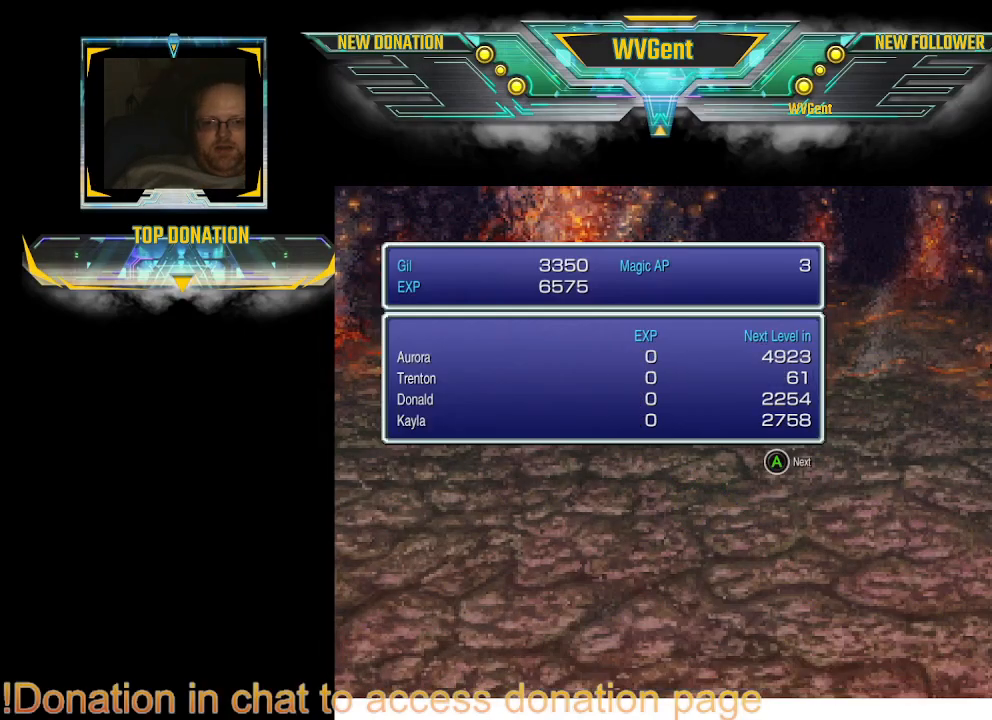
{"buttons": [], "left_stick": "center", "right_stick": "center", "events": [[133, "CROSS", "down"], [267, "CROSS", "up"]]}
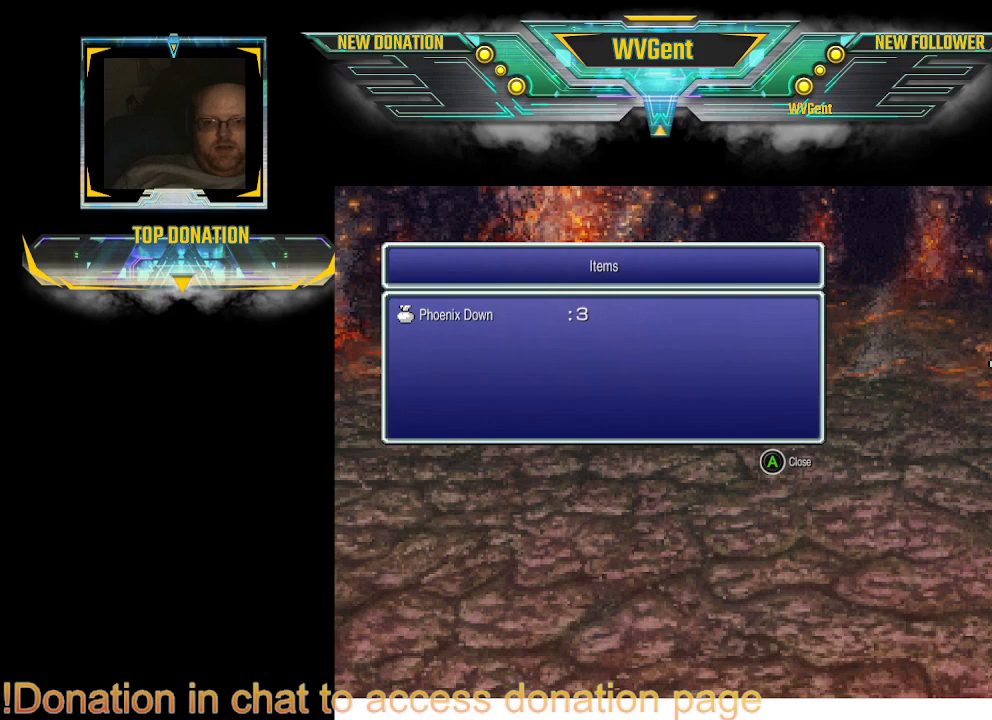
{"buttons": [], "left_stick": "center", "right_stick": "center", "events": []}
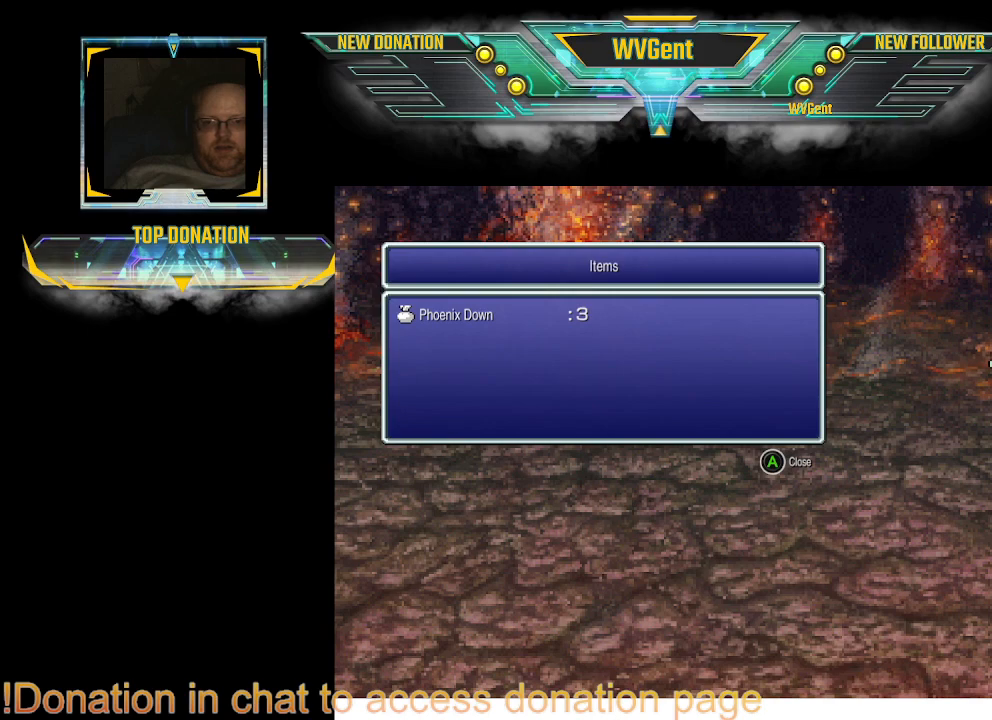
{"buttons": [], "left_stick": "center", "right_stick": "center", "events": [[67, "CROSS", "down"], [167, "CROSS", "up"]]}
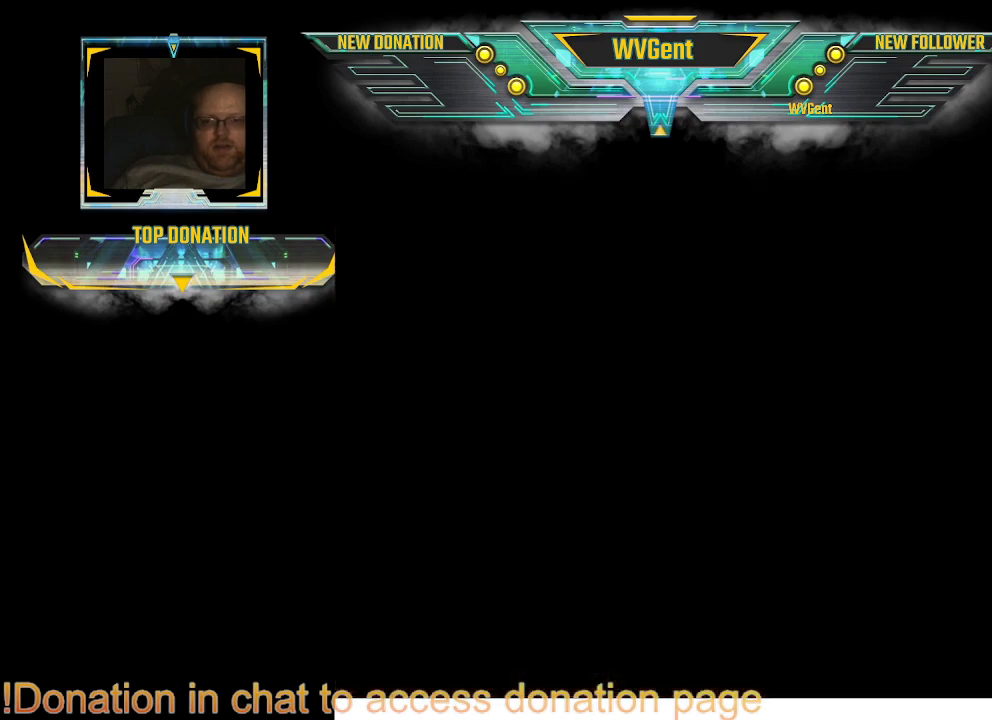
{"buttons": [], "left_stick": "center", "right_stick": "center", "events": []}
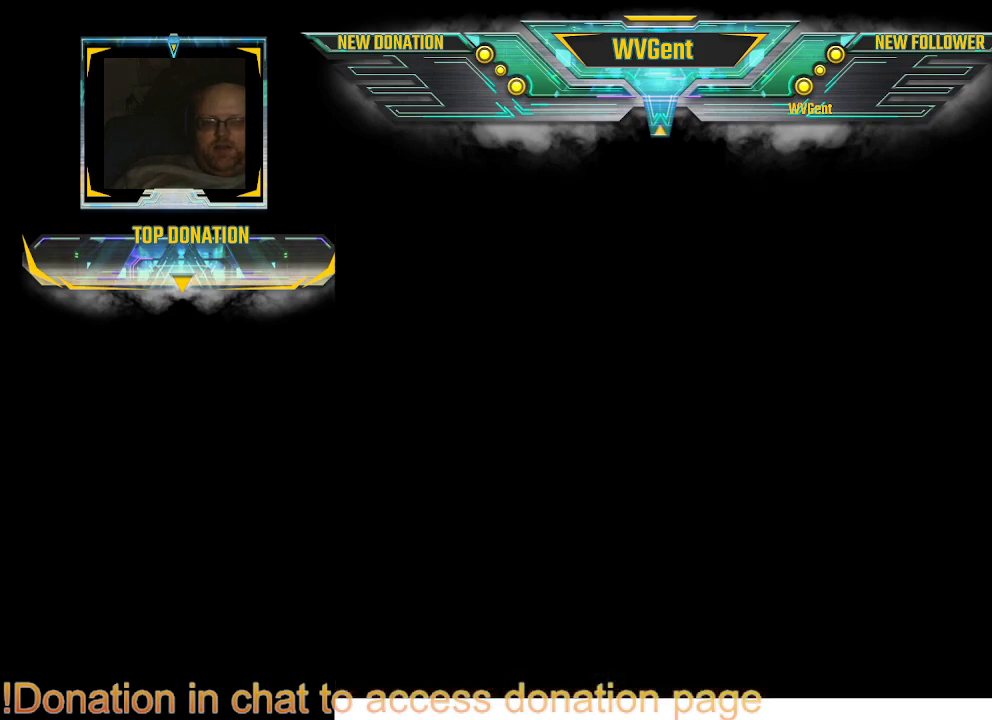
{"buttons": [], "left_stick": "center", "right_stick": "center", "events": []}
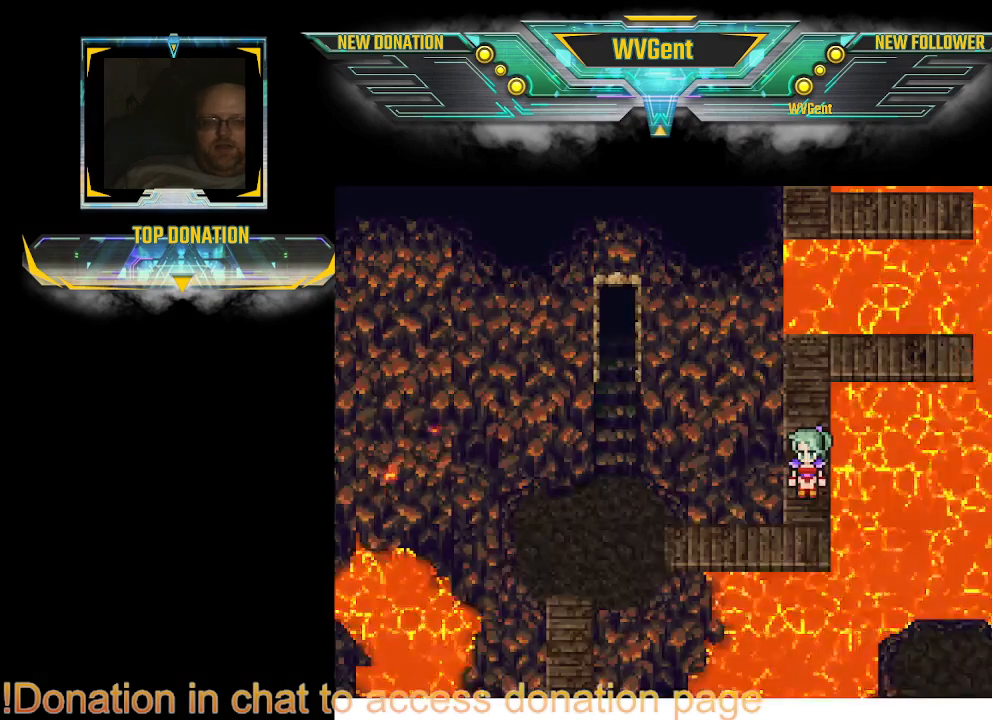
{"buttons": [], "left_stick": "center", "right_stick": "center", "events": [[233, "SQUARE", "down"], [367, "SQUARE", "up"]]}
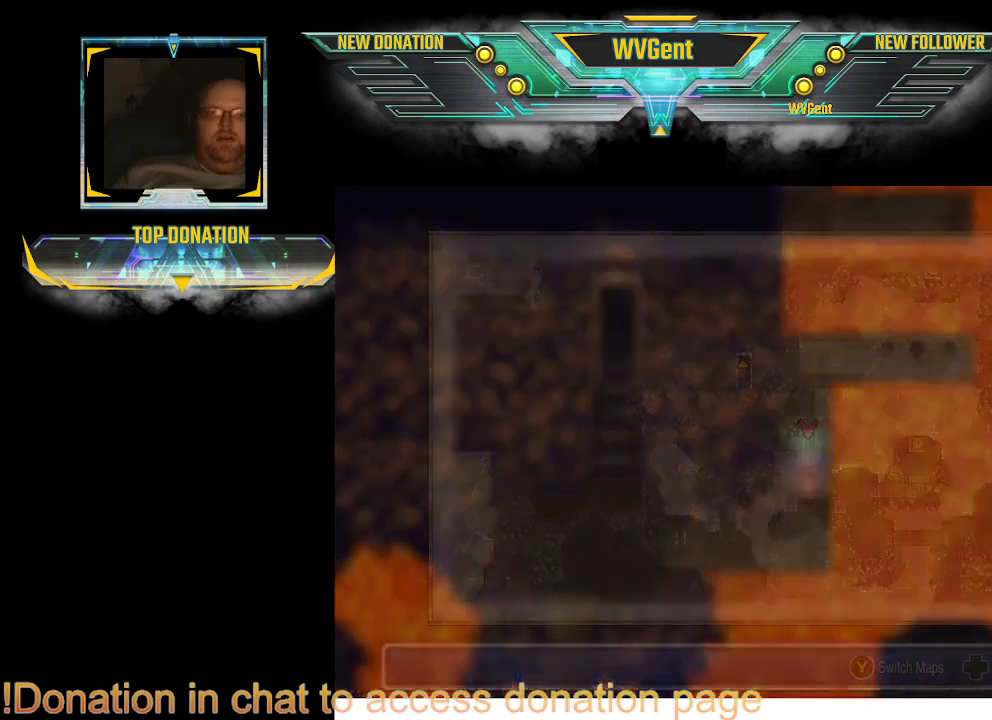
{"buttons": [], "left_stick": "center", "right_stick": "center", "events": []}
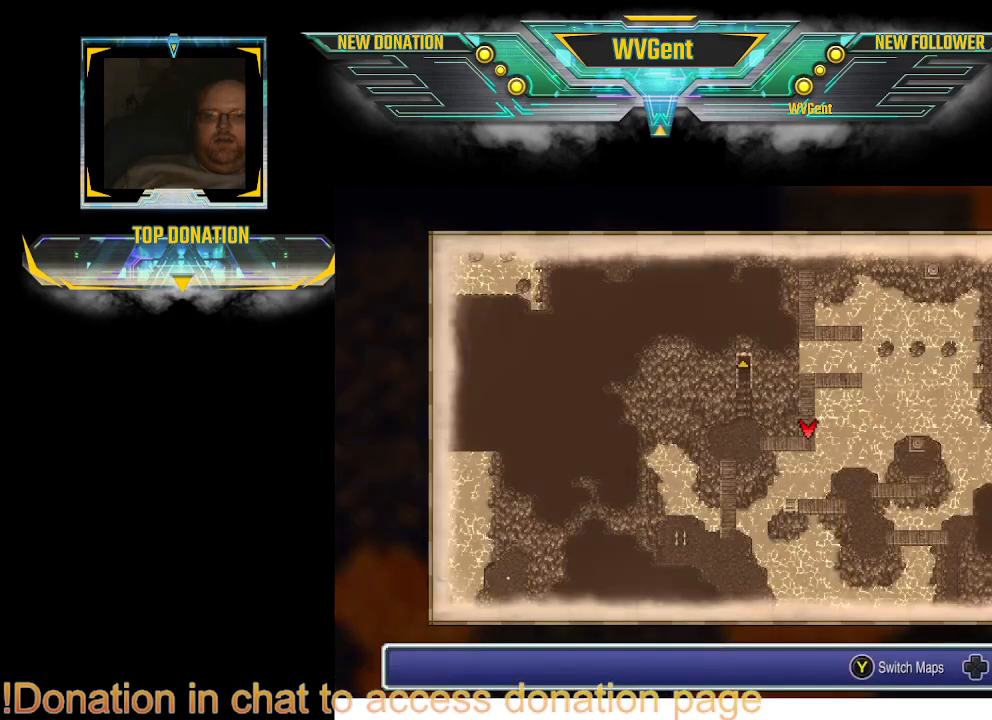
{"buttons": [], "left_stick": "center", "right_stick": "center", "events": [[167, "CIRCLE", "down"], [367, "CIRCLE", "up"]]}
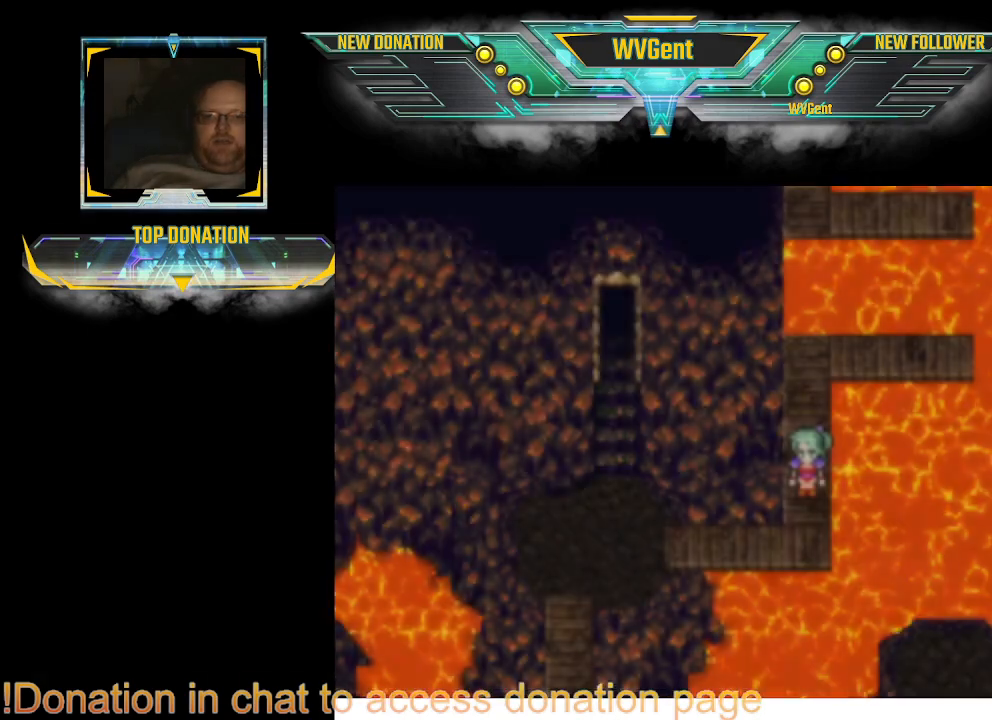
{"buttons": [], "left_stick": "center", "right_stick": "center", "events": [[233, "TRIANGLE", "down"], [367, "TRIANGLE", "up"]]}
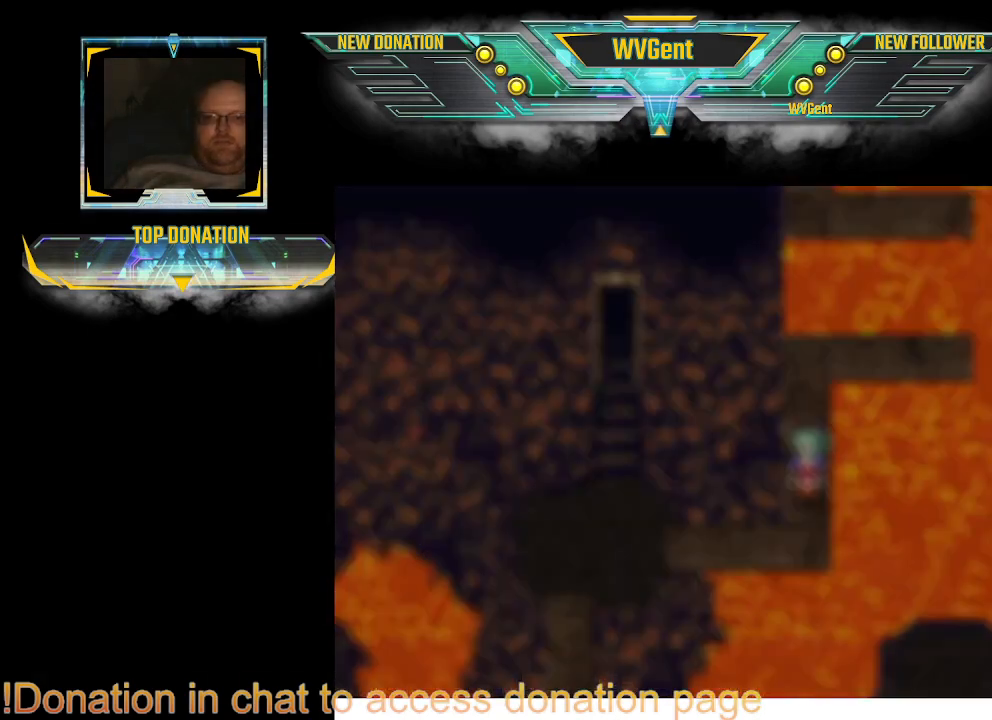
{"buttons": [], "left_stick": "center", "right_stick": "center", "events": []}
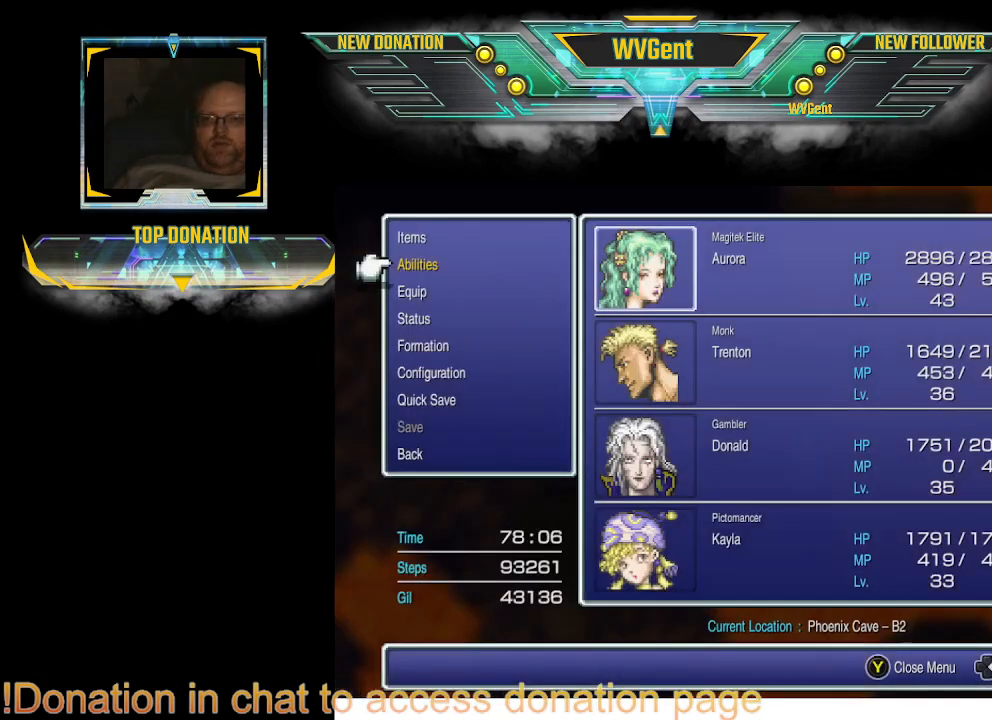
{"buttons": ["DPAD_DOWN"], "left_stick": "center", "right_stick": "center", "events": [[433, "DPAD_DOWN", "down"]]}
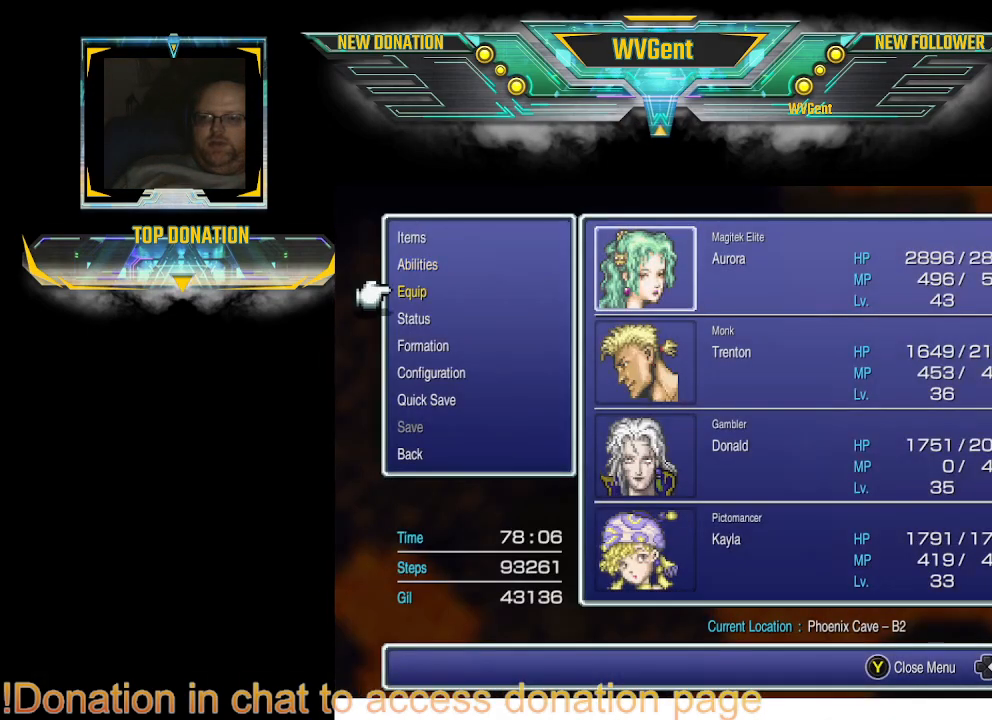
{"buttons": [], "left_stick": "center", "right_stick": "center", "events": [[33, "DPAD_DOWN", "up"], [267, "CROSS", "down"], [400, "CROSS", "up"]]}
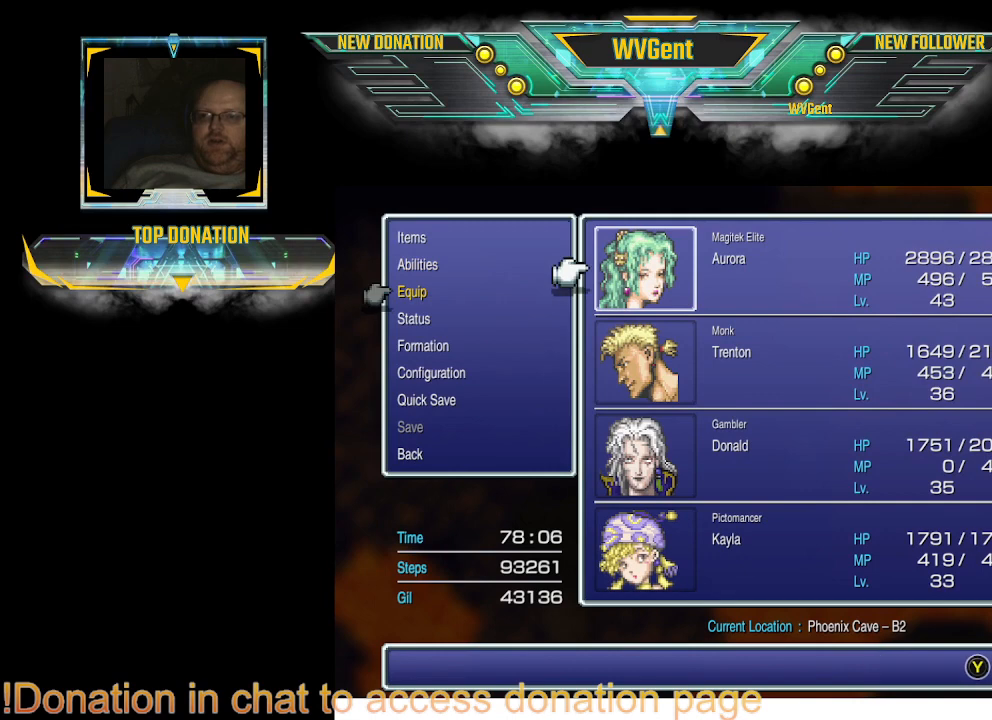
{"buttons": ["DPAD_DOWN"], "left_stick": "center", "right_stick": "center", "events": [[100, "DPAD_DOWN", "down"], [167, "DPAD_DOWN", "up"], [300, "DPAD_DOWN", "down"], [400, "DPAD_DOWN", "up"], [433, "DPAD_DOWN", "down"]]}
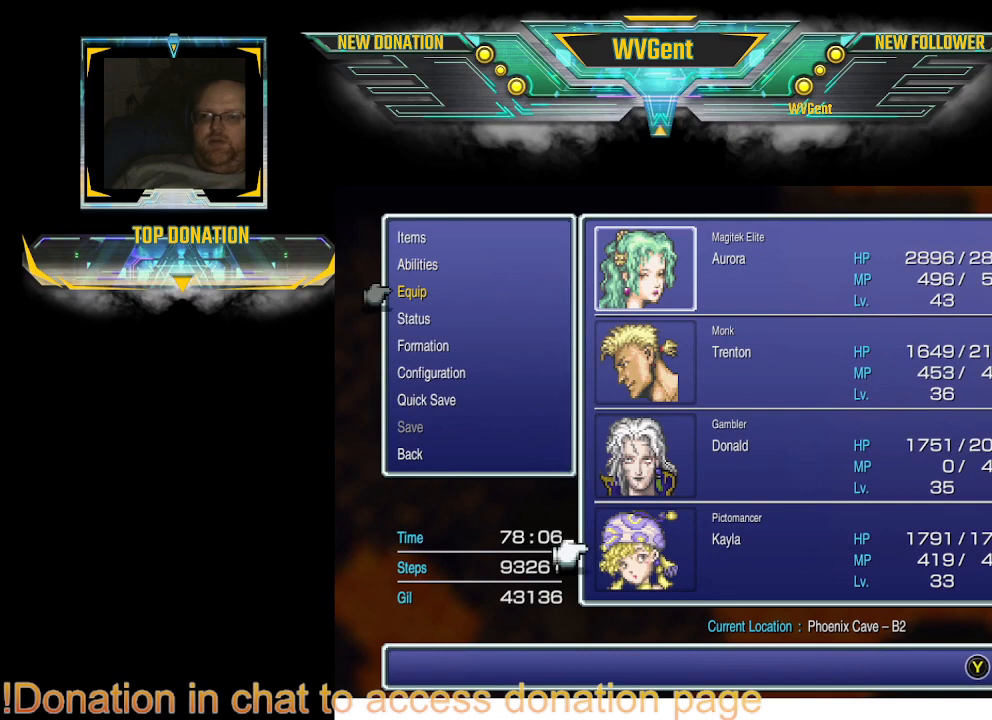
{"buttons": [], "left_stick": "center", "right_stick": "center", "events": [[67, "DPAD_DOWN", "up"], [200, "CROSS", "down"], [333, "CROSS", "up"]]}
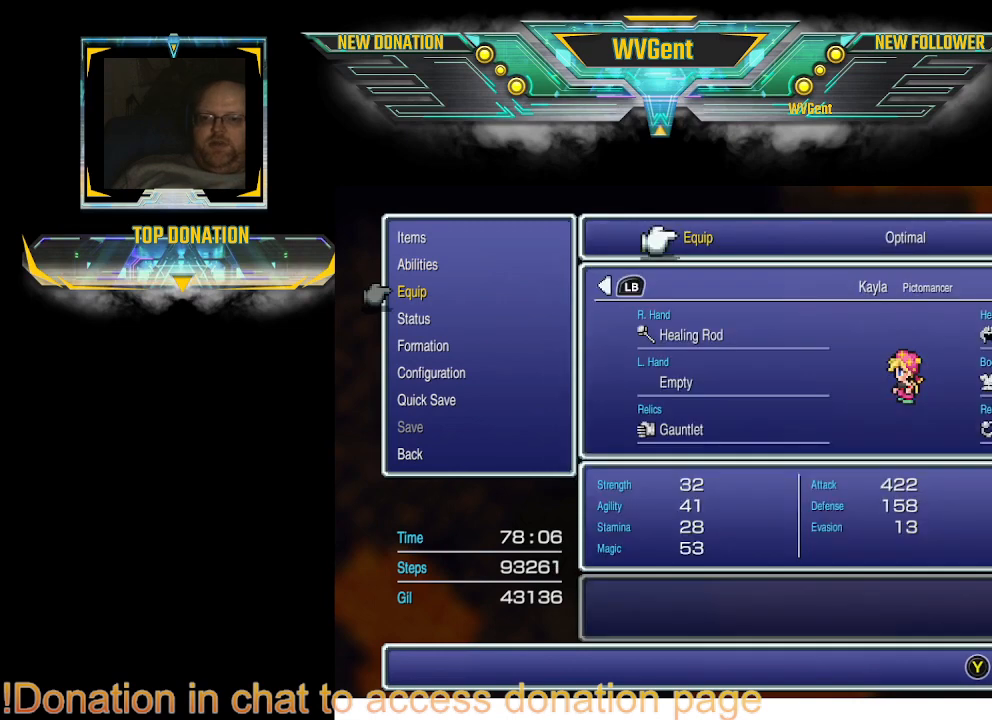
{"buttons": [], "left_stick": "center", "right_stick": "center", "events": []}
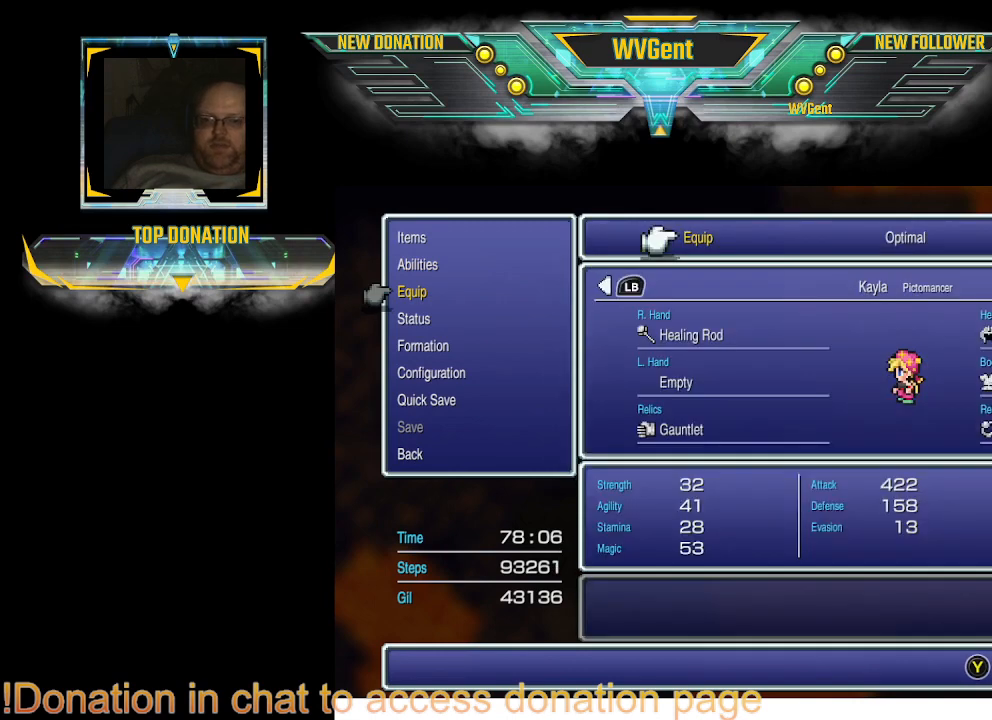
{"buttons": [], "left_stick": "center", "right_stick": "center", "events": []}
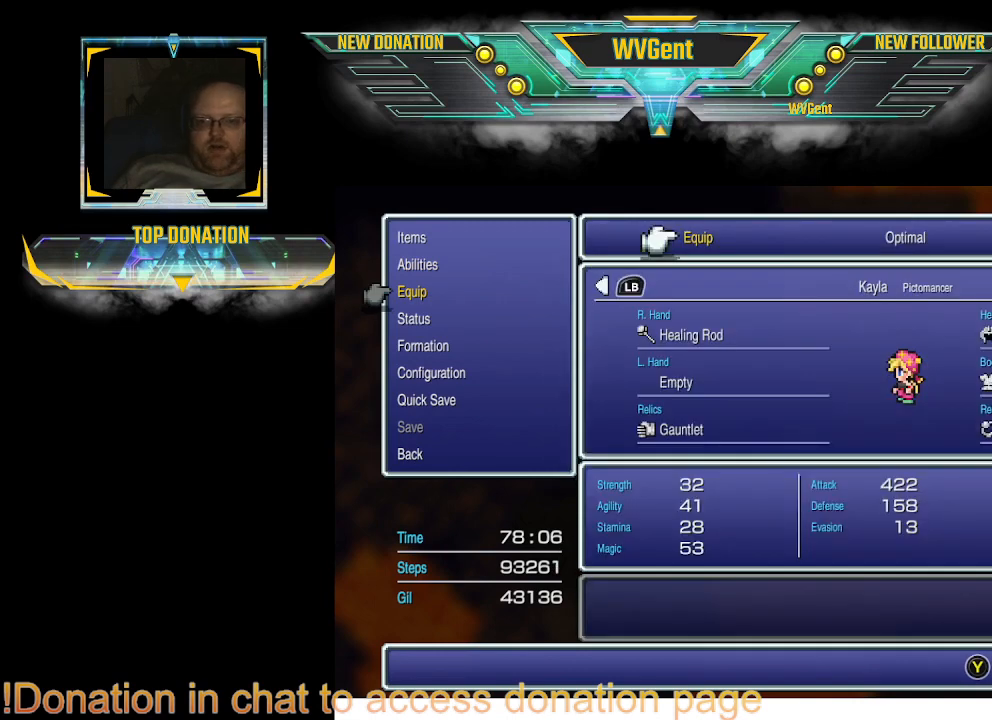
{"buttons": [], "left_stick": "center", "right_stick": "center", "events": [[200, "CROSS", "down"], [333, "CROSS", "up"]]}
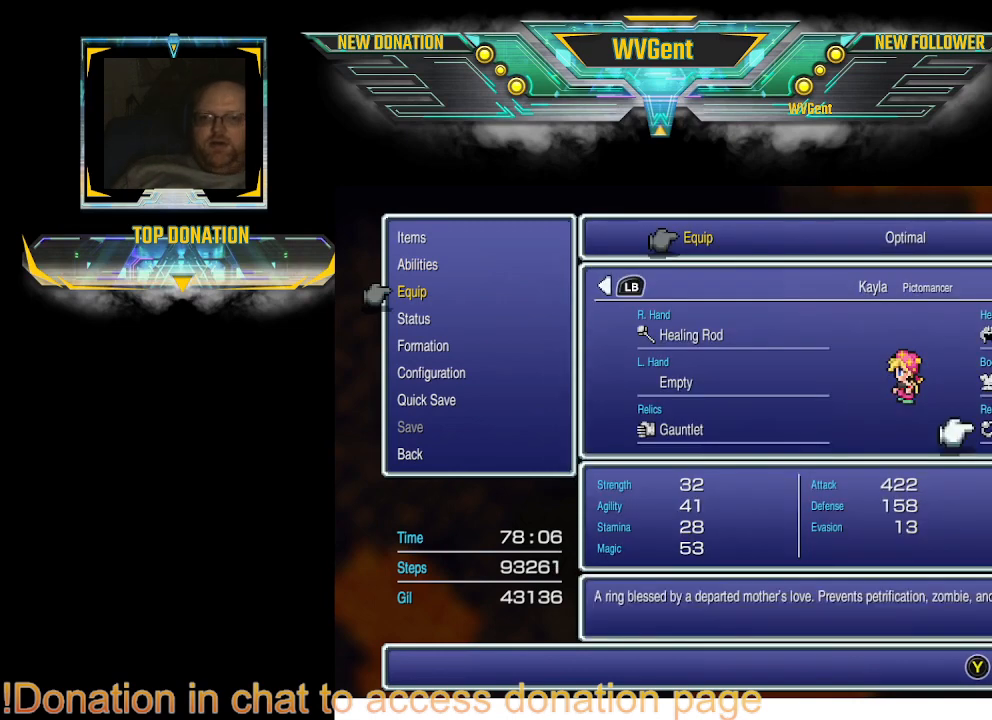
{"buttons": ["DPAD_LEFT"], "left_stick": "center", "right_stick": "center", "events": [[400, "DPAD_LEFT", "down"]]}
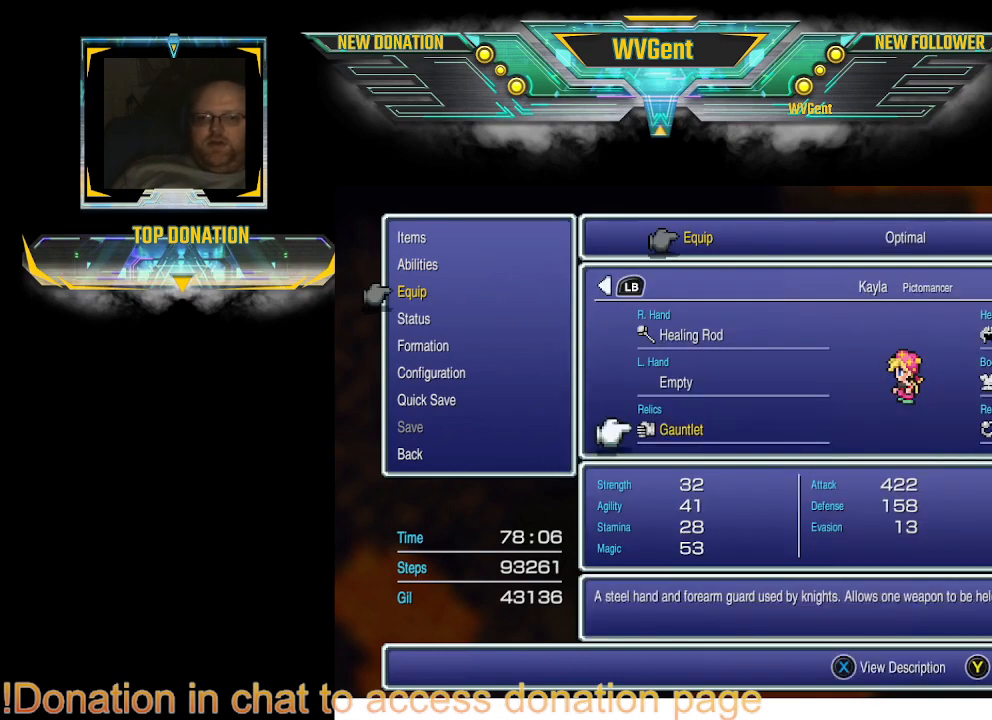
{"buttons": ["DPAD_UP"], "left_stick": "center", "right_stick": "center", "events": [[33, "DPAD_LEFT", "up"], [233, "DPAD_UP", "down"], [333, "DPAD_UP", "up"], [433, "DPAD_UP", "down"]]}
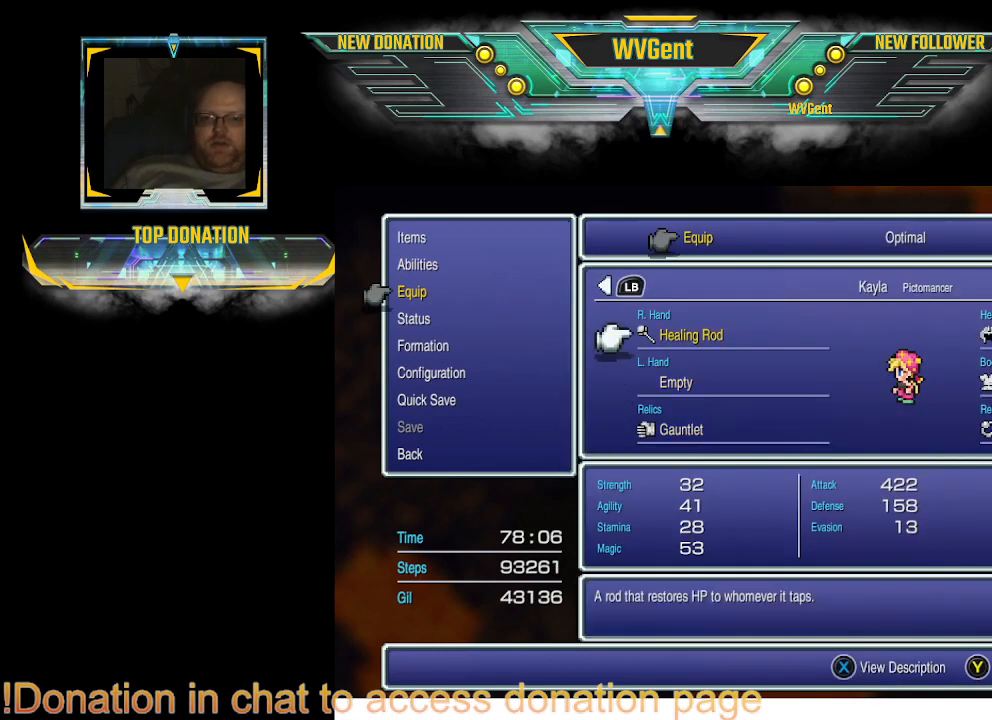
{"buttons": [], "left_stick": "center", "right_stick": "center", "events": [[67, "DPAD_UP", "up"], [300, "CROSS", "down"], [400, "CROSS", "up"]]}